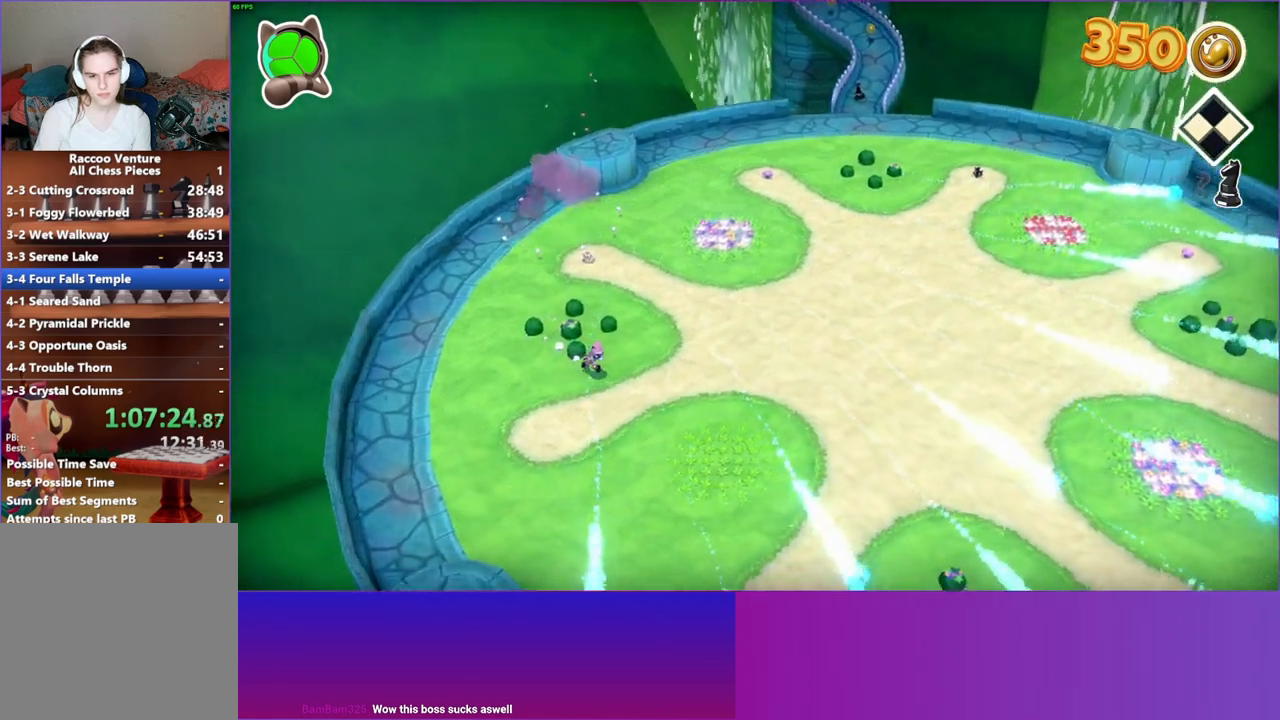
Gameplay with a controller (Xbox layout); each line is a JSON object with the inputs held at the frame after it. "events" lists button and stick changes between this image and that frame as [ms after this image, input, new state], when the widget could be followed in between. Not read: L3 R3.
{"buttons": [], "left_stick": "down-right", "right_stick": "center", "events": [[117, "Y", "down"], [250, "Y", "up"]]}
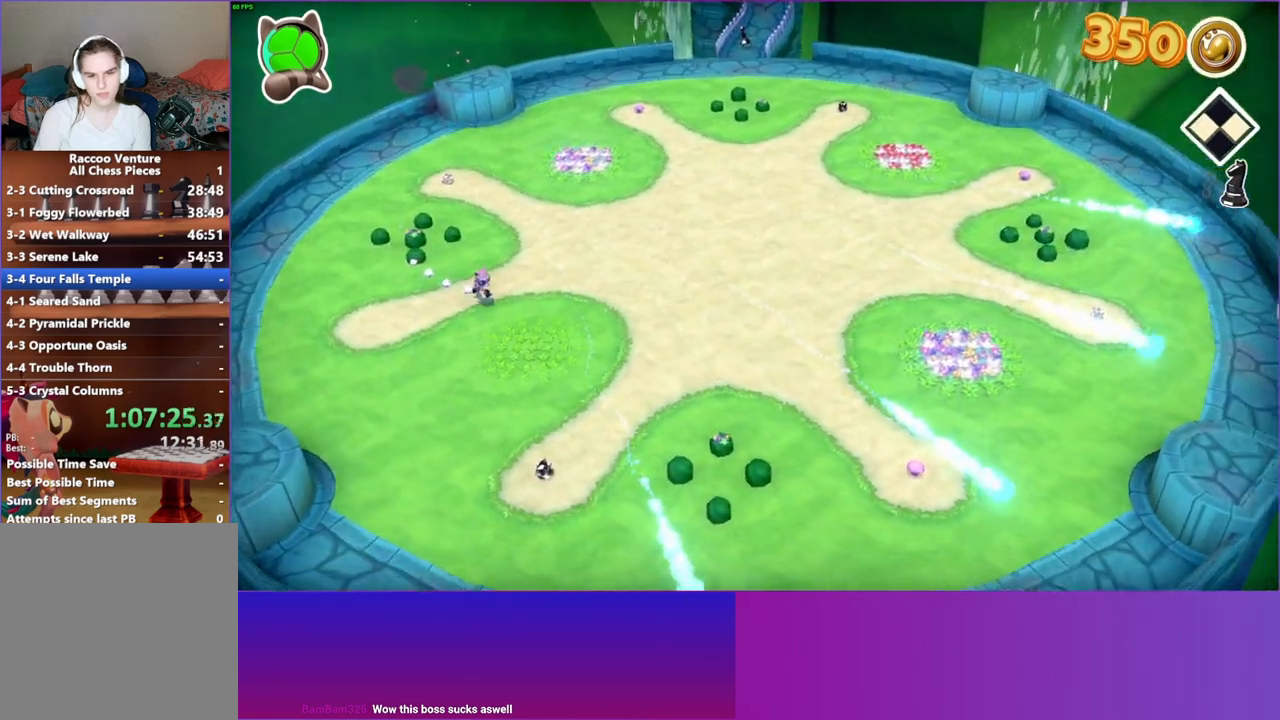
{"buttons": [], "left_stick": "down-right", "right_stick": "center", "events": []}
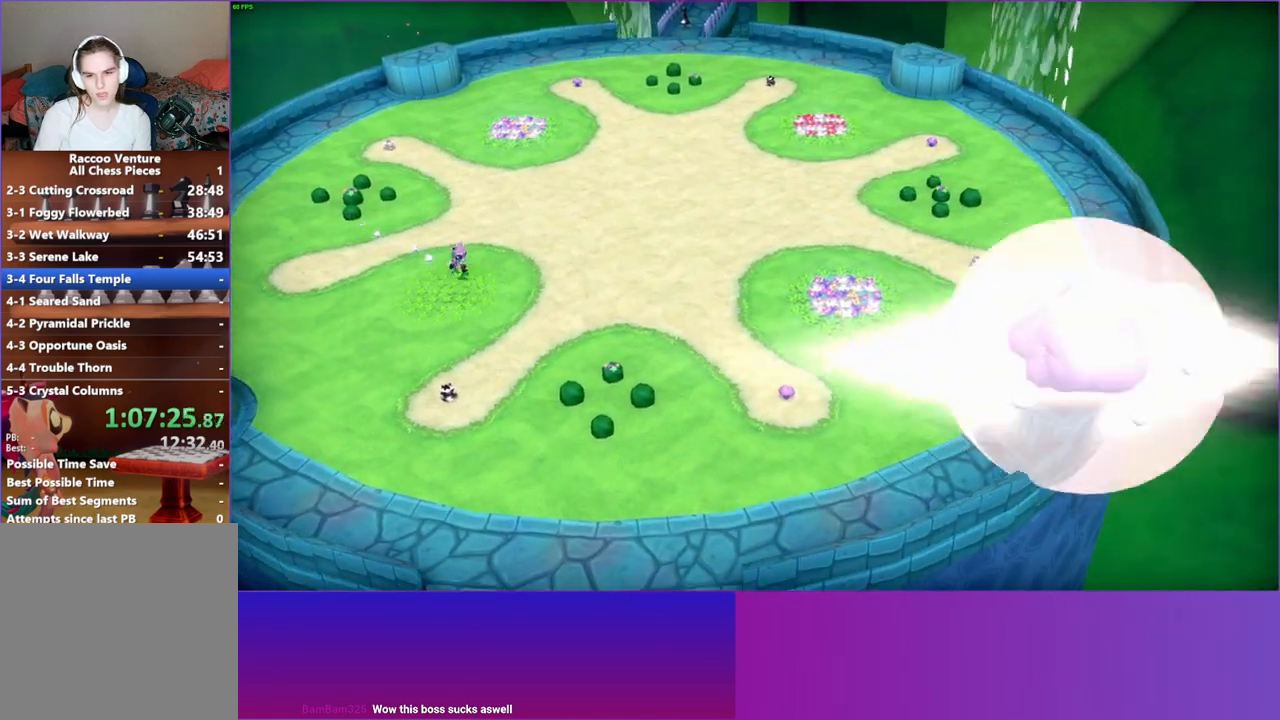
{"buttons": [], "left_stick": "down-right", "right_stick": "center", "events": []}
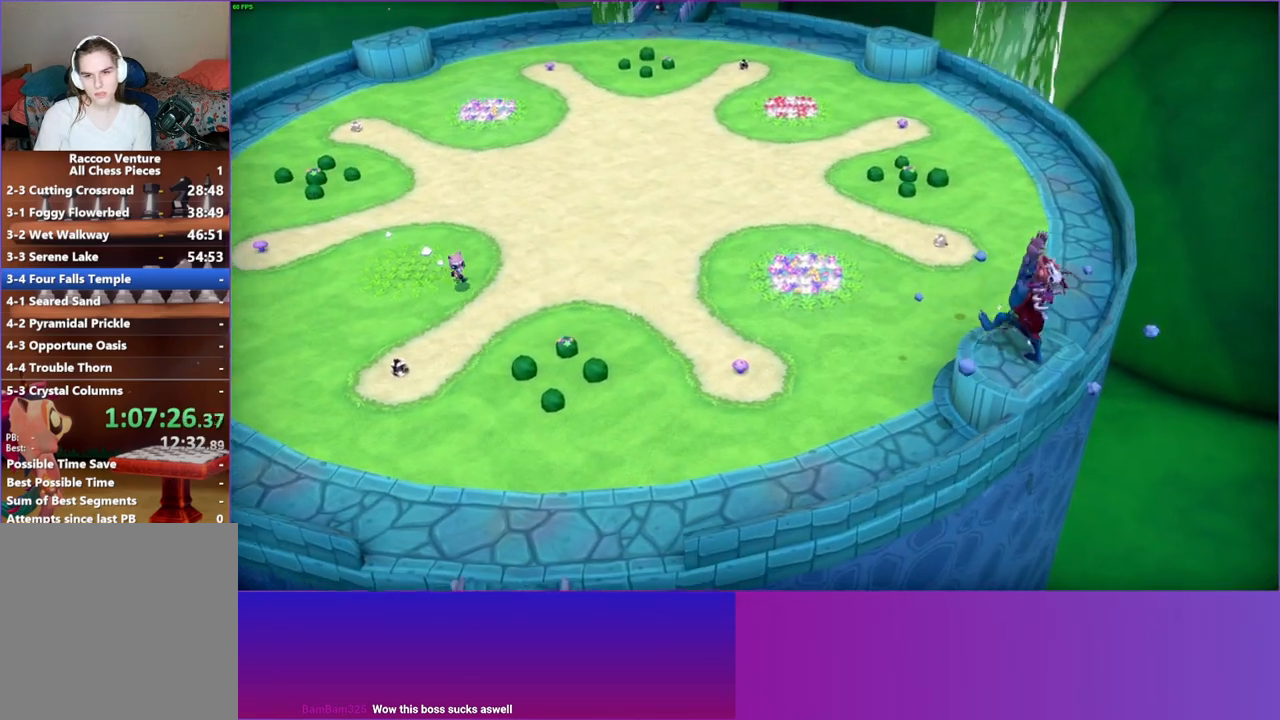
{"buttons": [], "left_stick": "down-right", "right_stick": "center", "events": []}
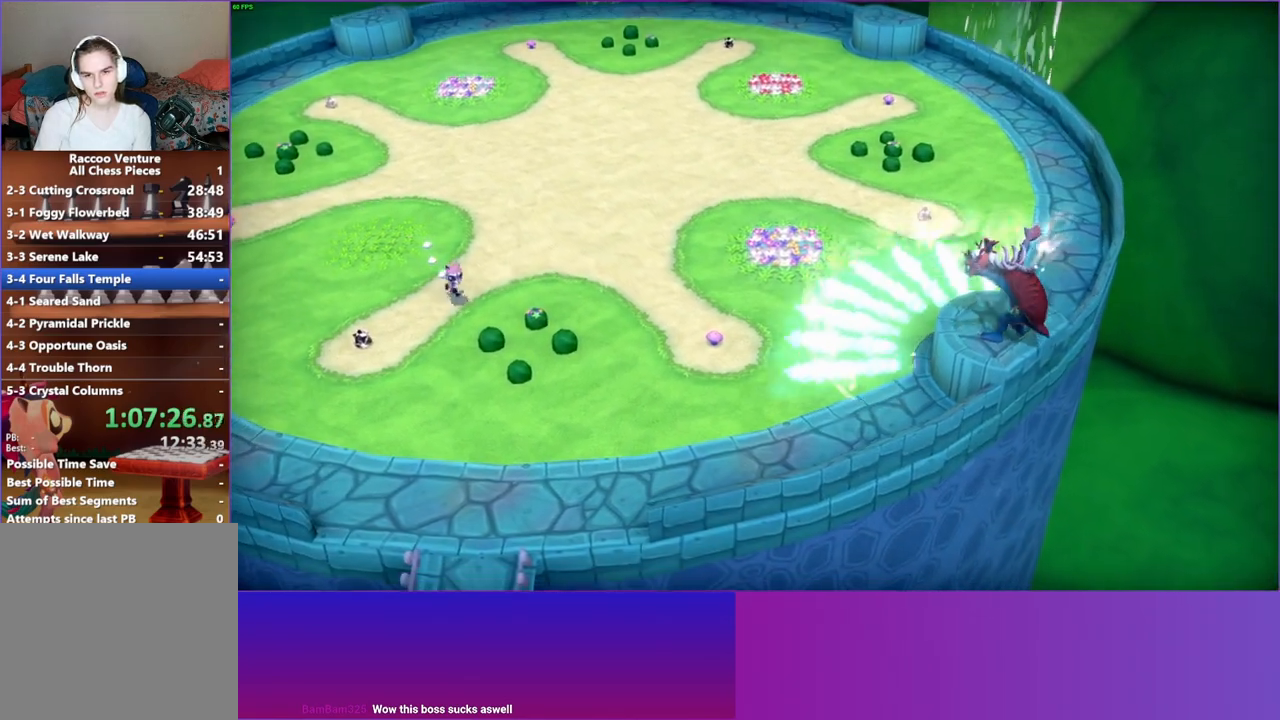
{"buttons": ["A"], "left_stick": "down-right", "right_stick": "center", "events": [[267, "A", "down"]]}
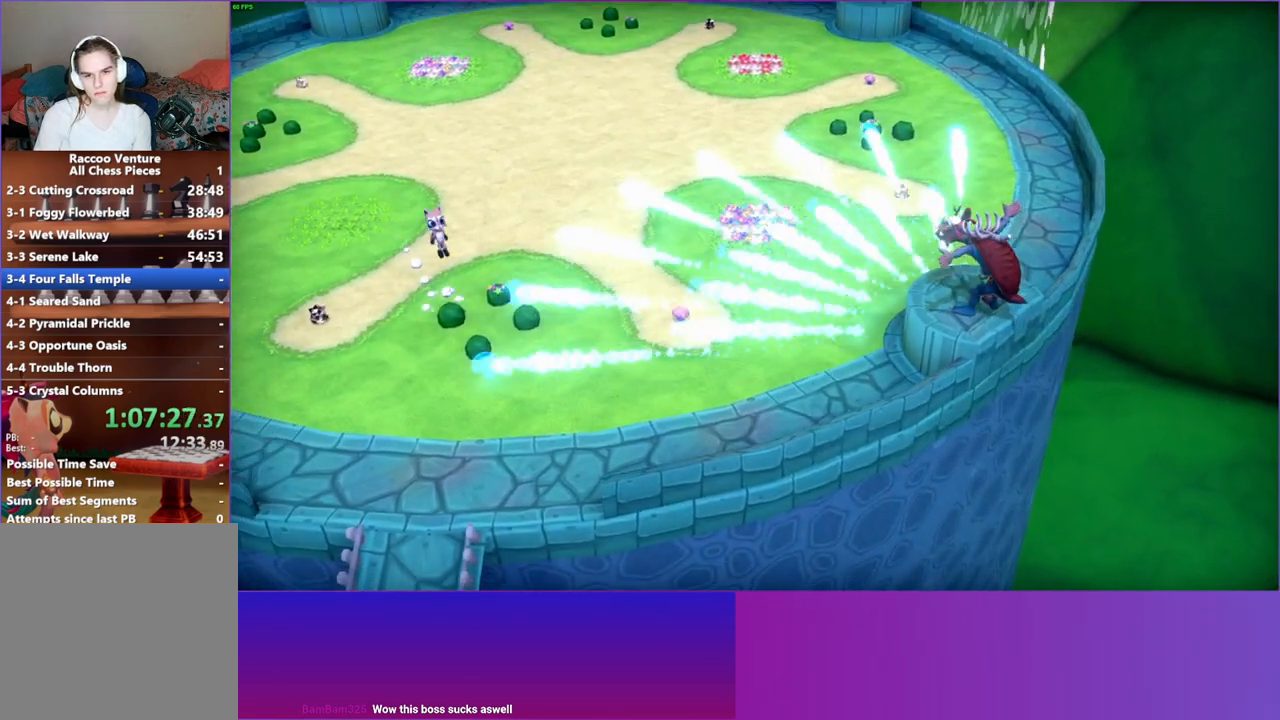
{"buttons": [], "left_stick": "up-right", "right_stick": "center", "events": [[200, "left_stick", "right"], [350, "A", "up"], [450, "left_stick", "up-right"]]}
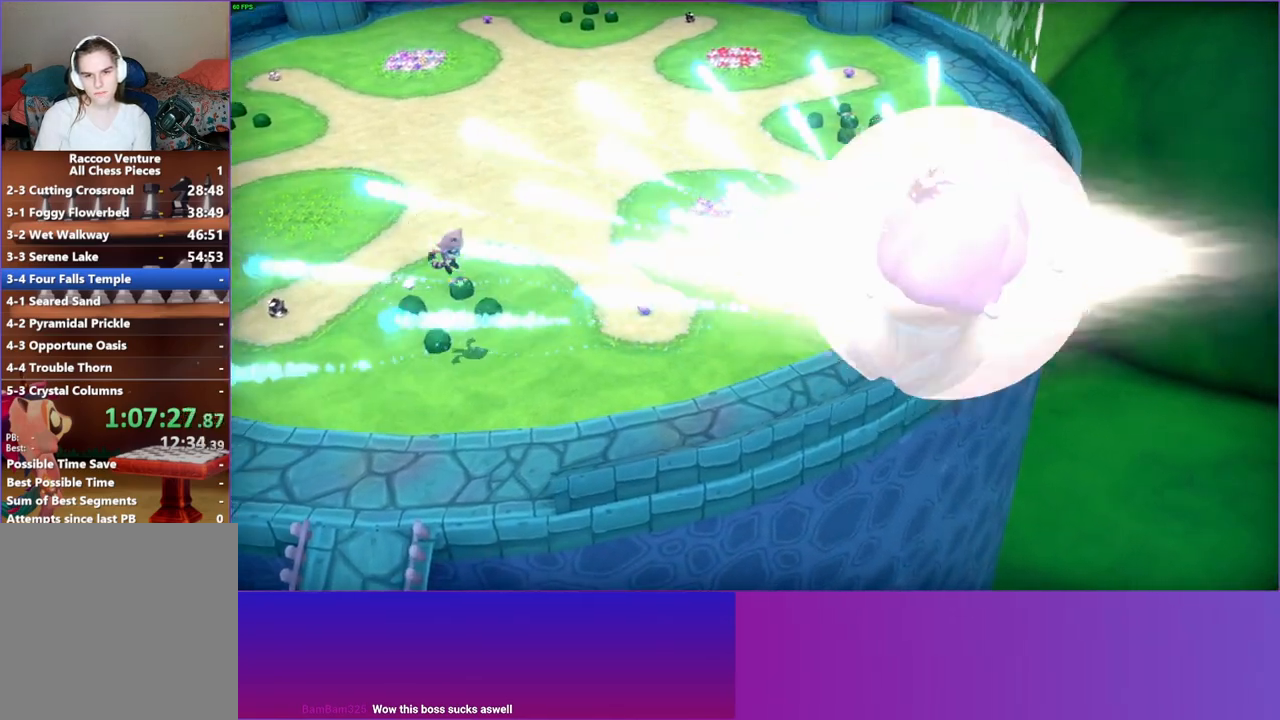
{"buttons": [], "left_stick": "up-right", "right_stick": "center", "events": []}
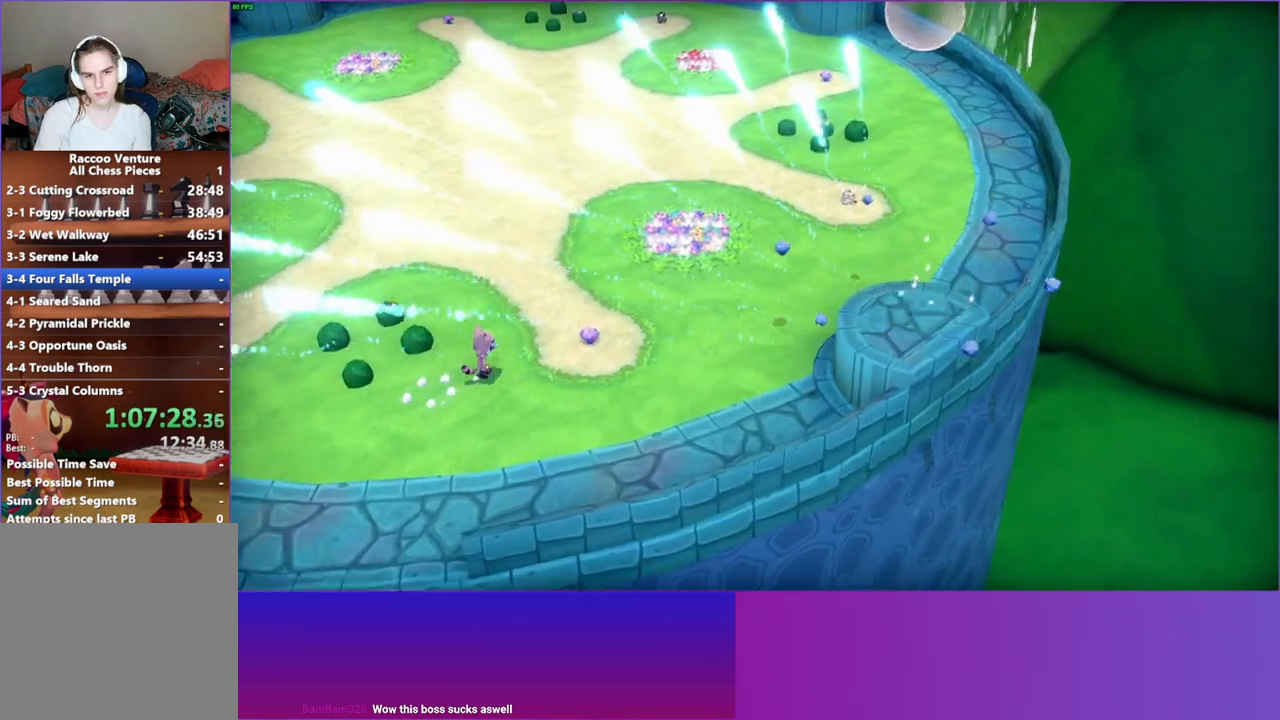
{"buttons": [], "left_stick": "up-right", "right_stick": "center", "events": [[67, "left_stick", "right"], [183, "left_stick", "up-right"]]}
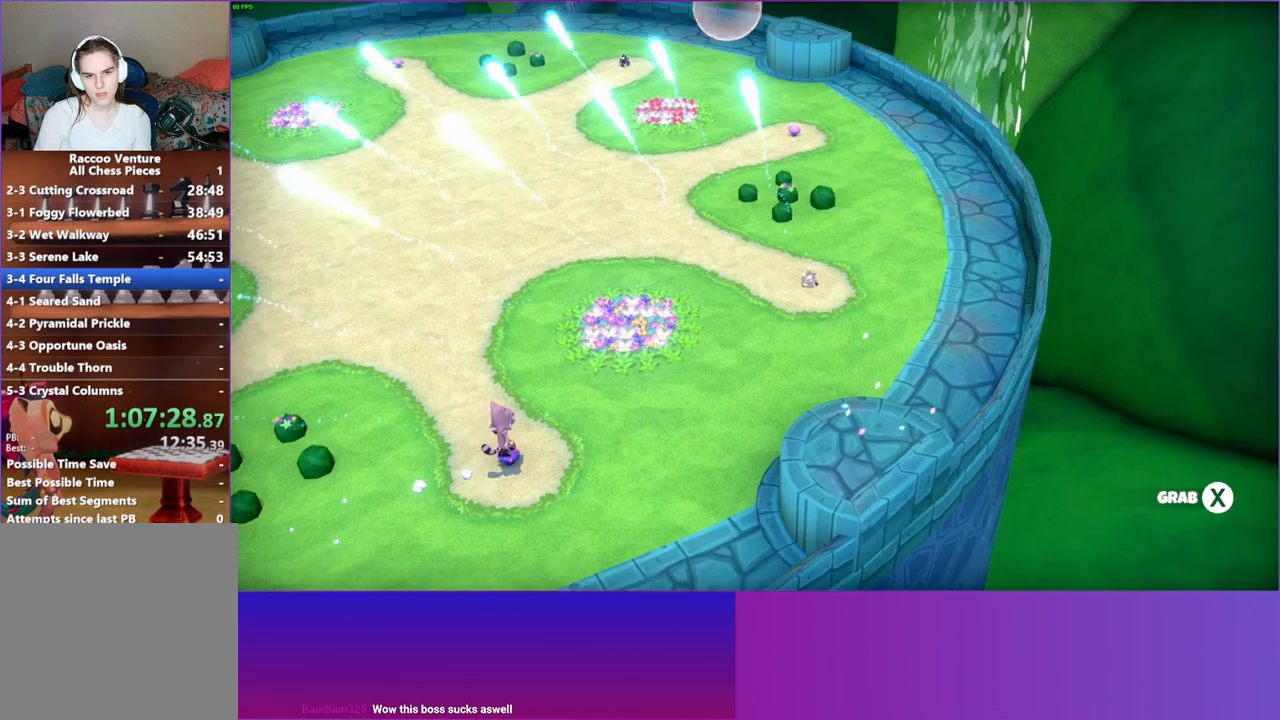
{"buttons": [], "left_stick": "up", "right_stick": "center", "events": [[350, "left_stick", "up"]]}
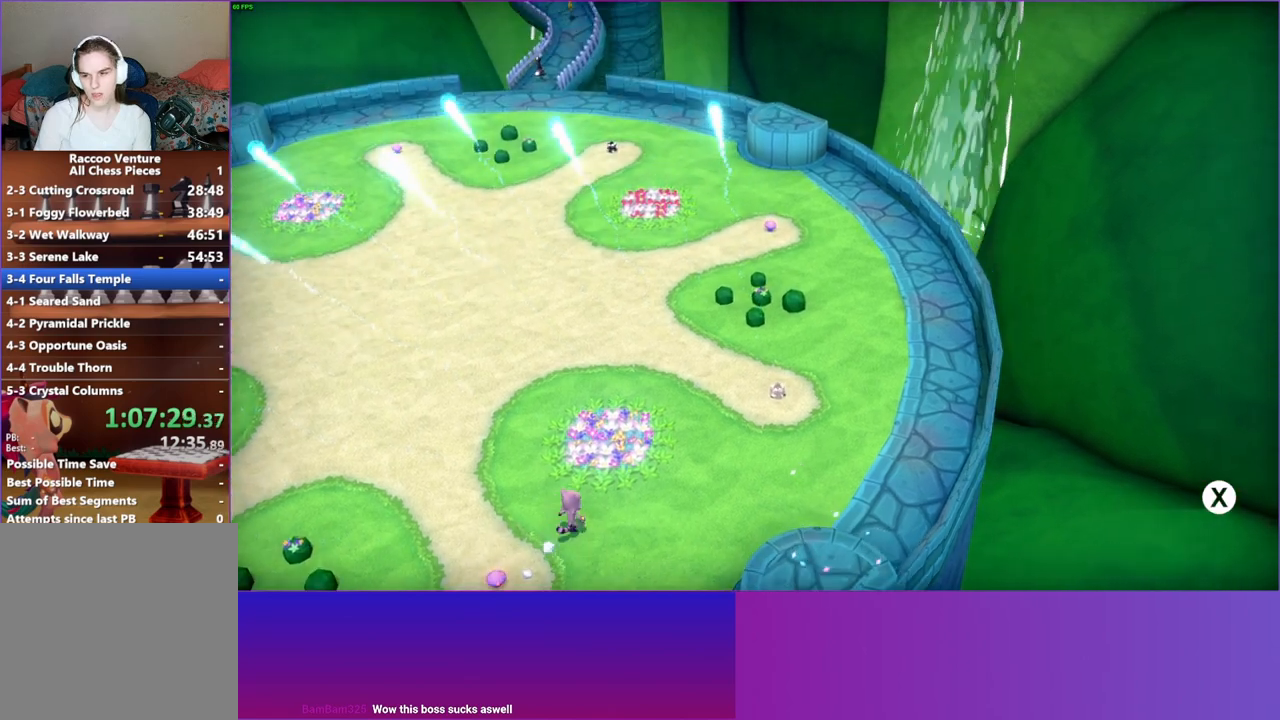
{"buttons": [], "left_stick": "up", "right_stick": "center", "events": [[117, "Y", "down"], [267, "Y", "up"]]}
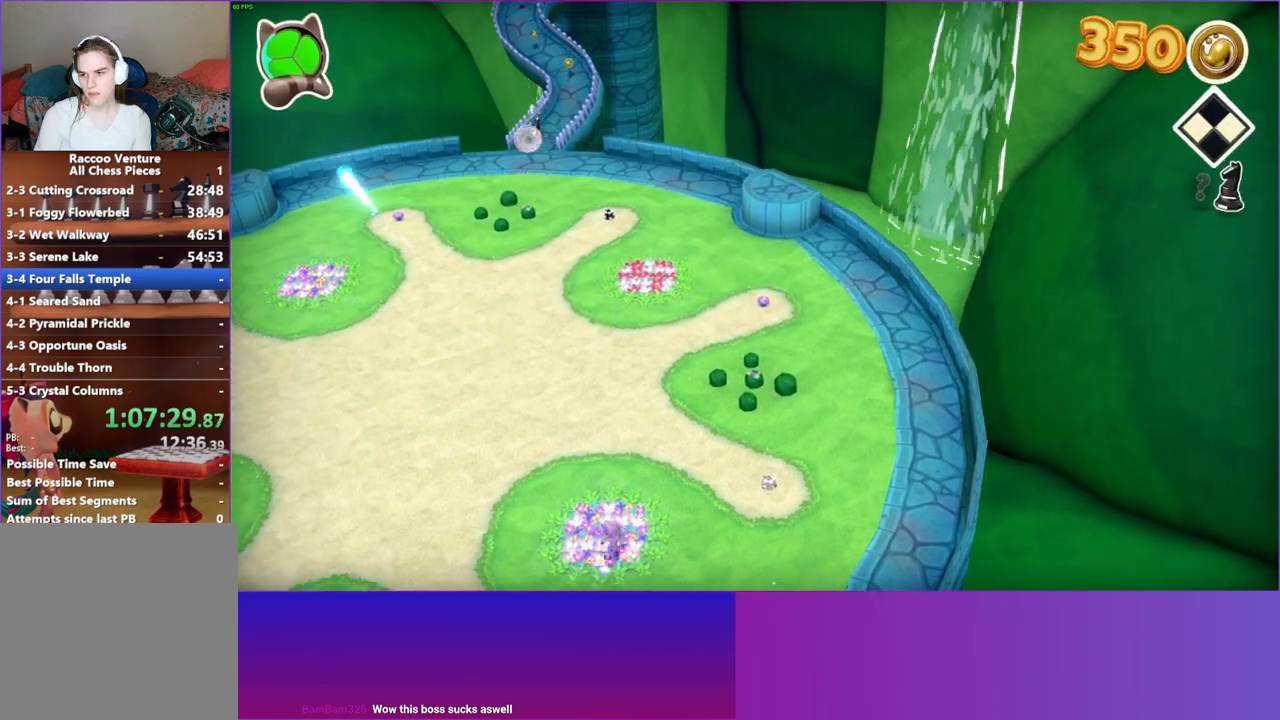
{"buttons": [], "left_stick": "up", "right_stick": "center", "events": []}
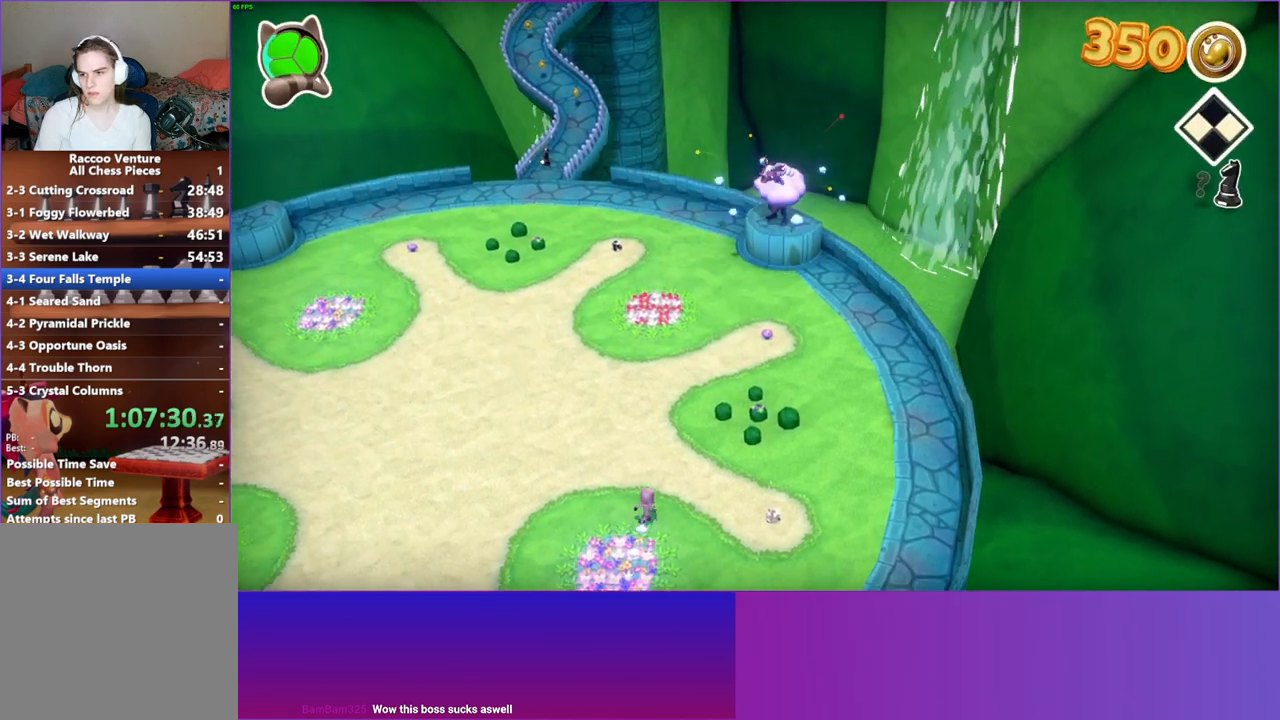
{"buttons": [], "left_stick": "up-right", "right_stick": "center", "events": [[233, "left_stick", "up-right"]]}
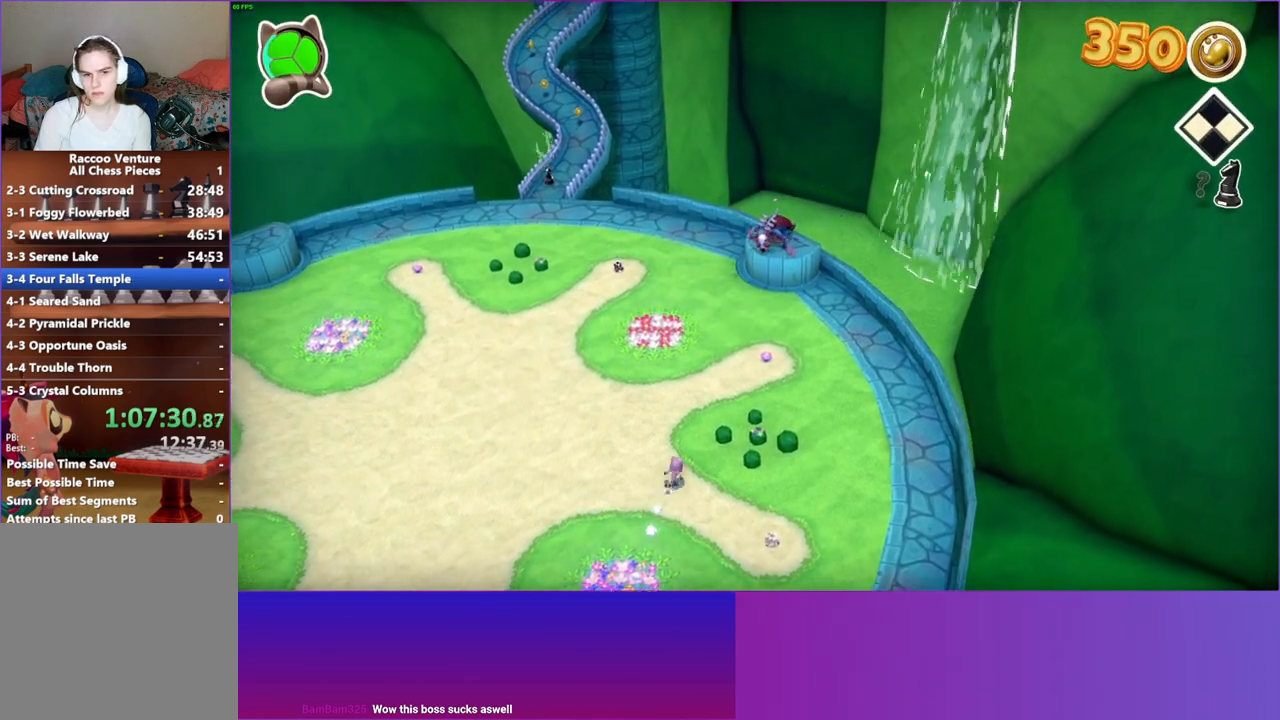
{"buttons": [], "left_stick": "up-right", "right_stick": "center", "events": []}
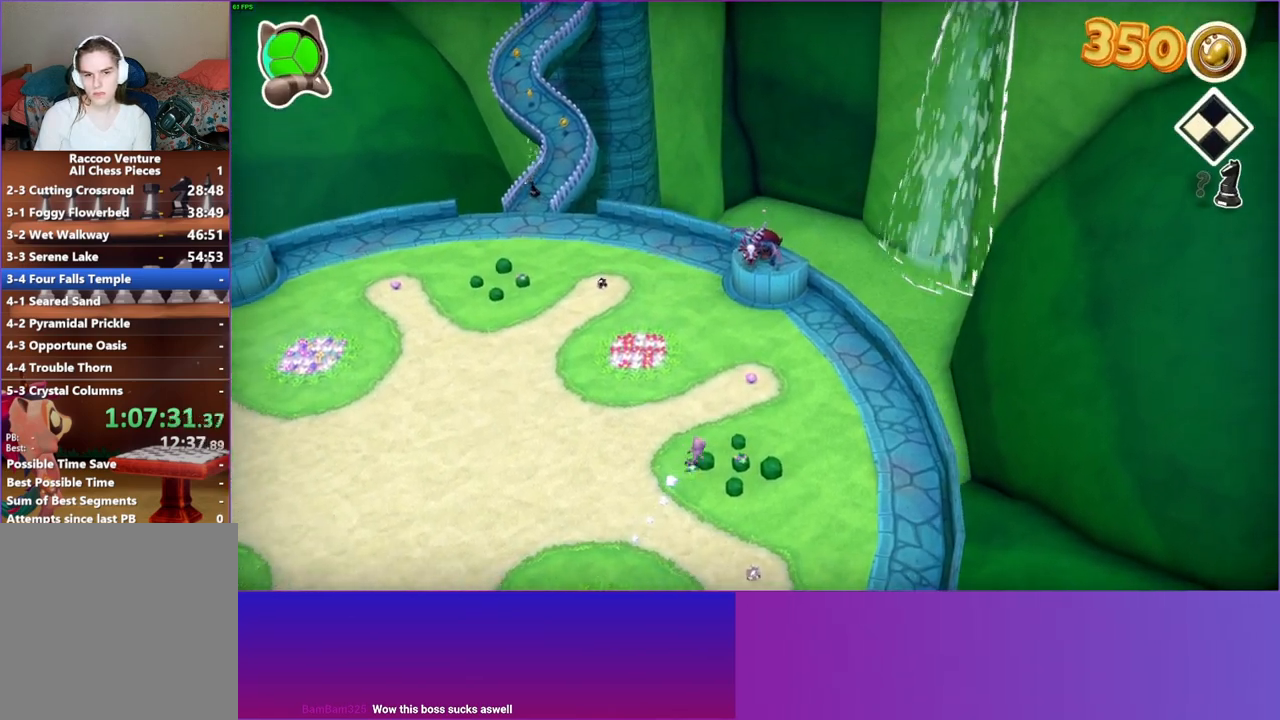
{"buttons": [], "left_stick": "up", "right_stick": "center", "events": [[67, "left_stick", "up"]]}
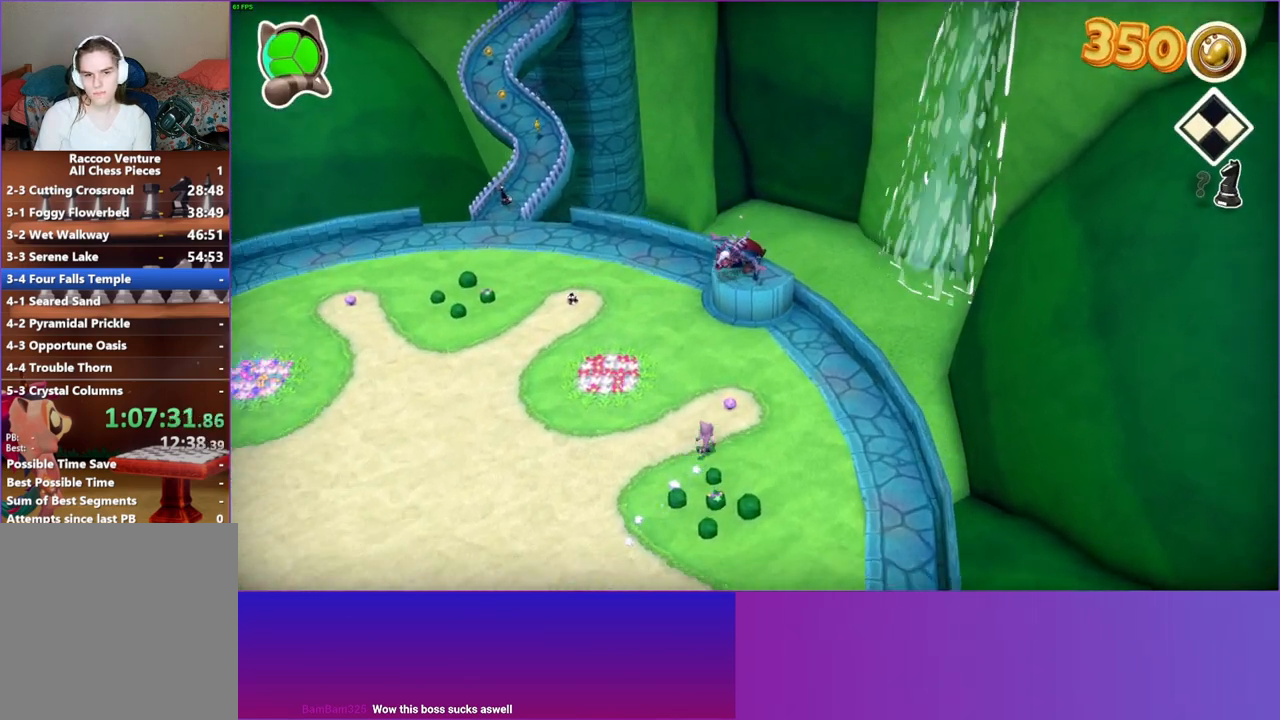
{"buttons": ["X"], "left_stick": "up", "right_stick": "center", "events": [[217, "X", "down"], [333, "X", "up"], [450, "X", "down"]]}
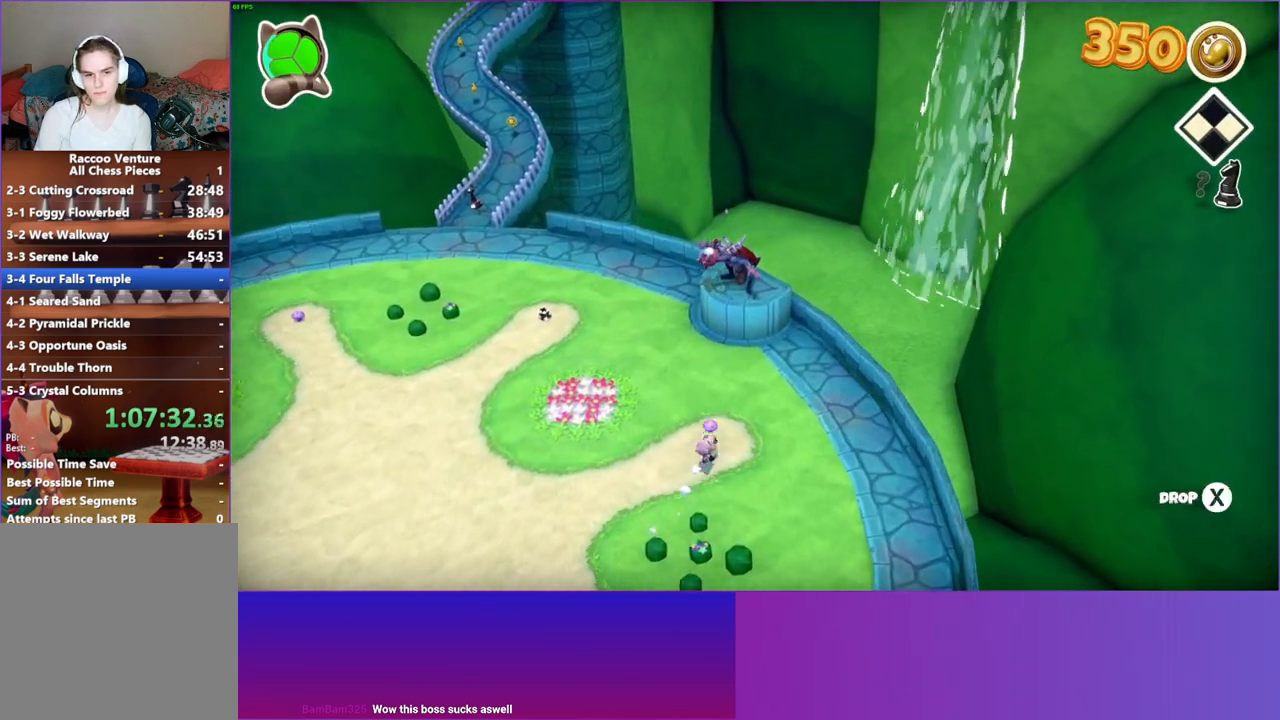
{"buttons": [], "left_stick": "up", "right_stick": "center", "events": [[50, "X", "up"], [150, "X", "down"], [267, "X", "up"]]}
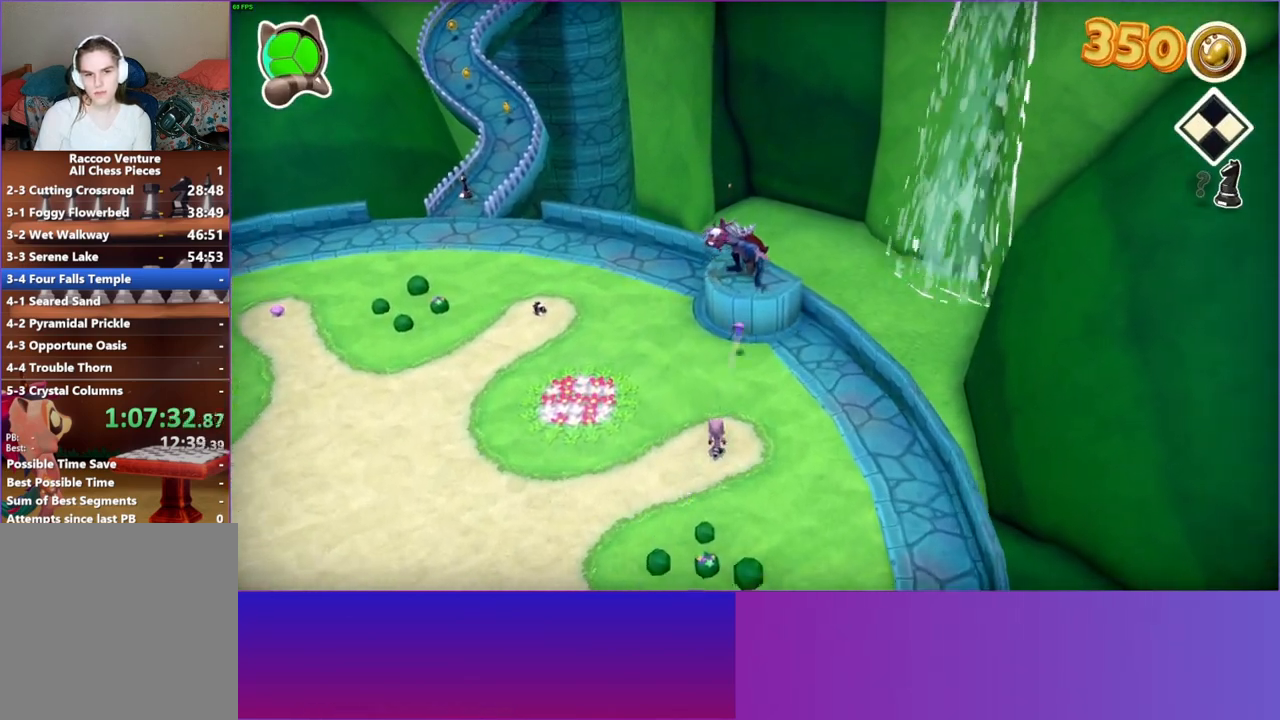
{"buttons": [], "left_stick": "up", "right_stick": "center", "events": []}
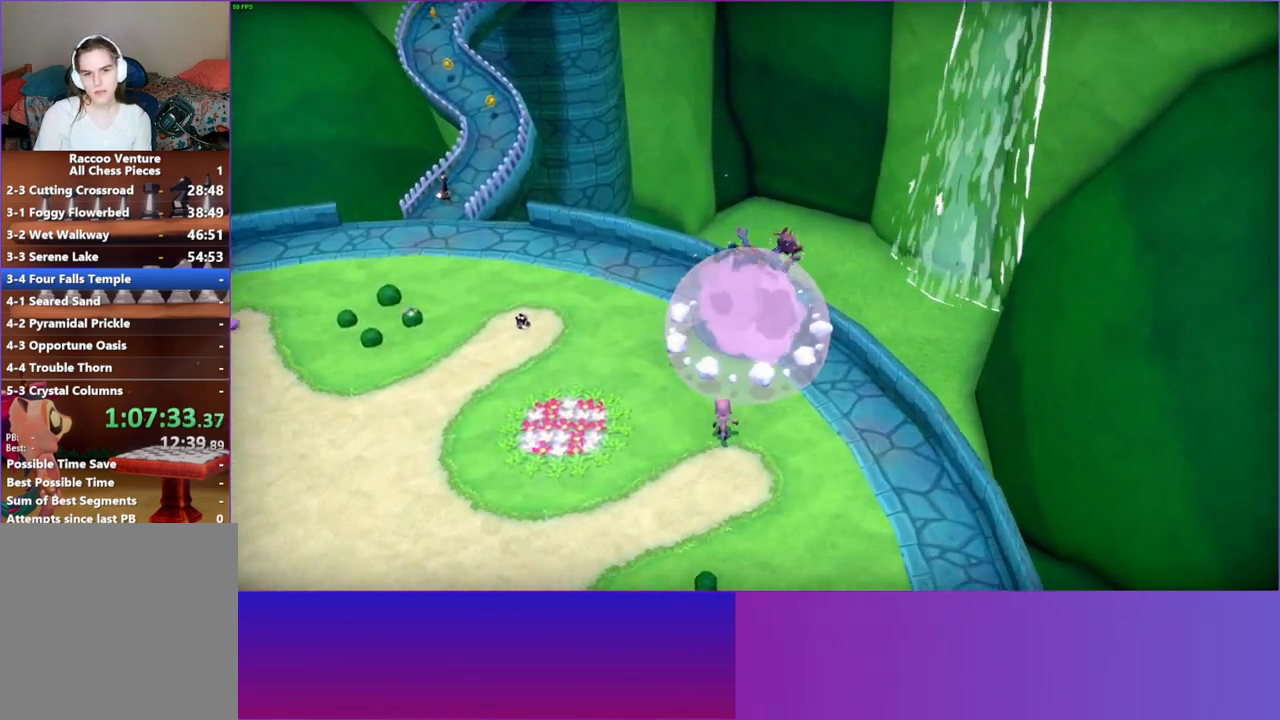
{"buttons": ["A"], "left_stick": "up", "right_stick": "center", "events": [[400, "A", "down"]]}
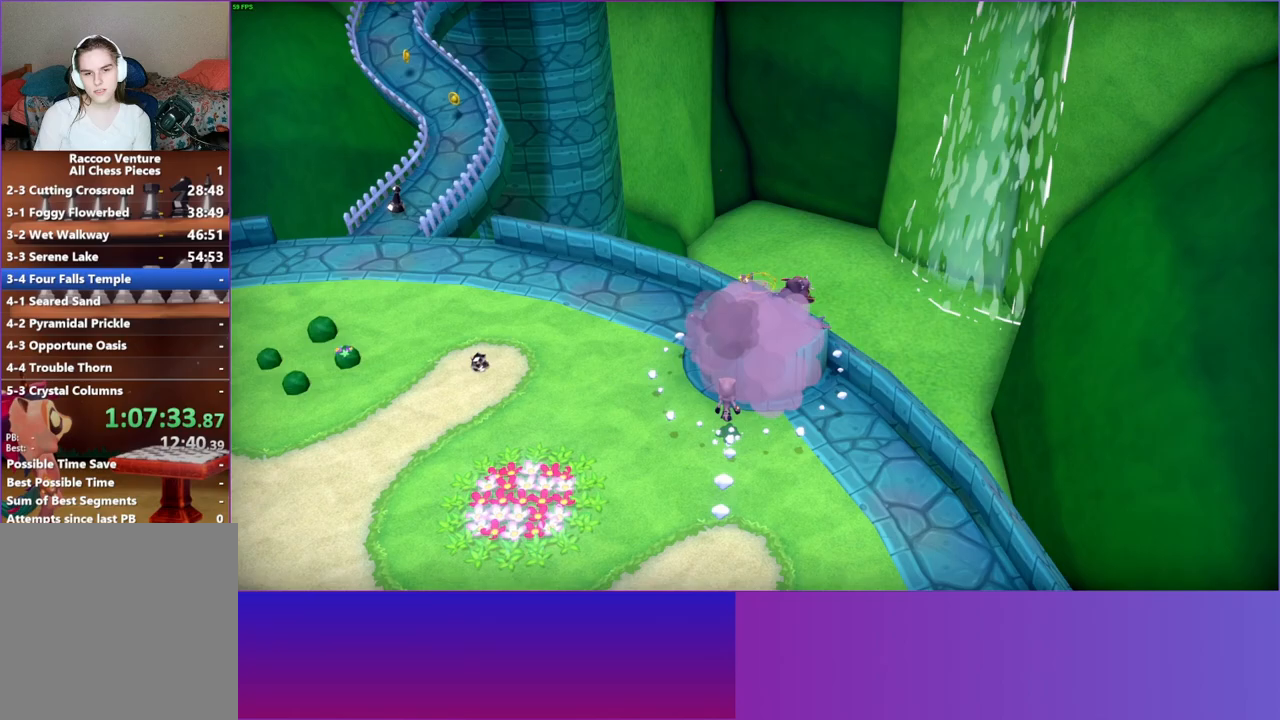
{"buttons": ["X"], "left_stick": "center", "right_stick": "center", "events": [[350, "A", "up"], [450, "X", "down"], [500, "left_stick", "center"]]}
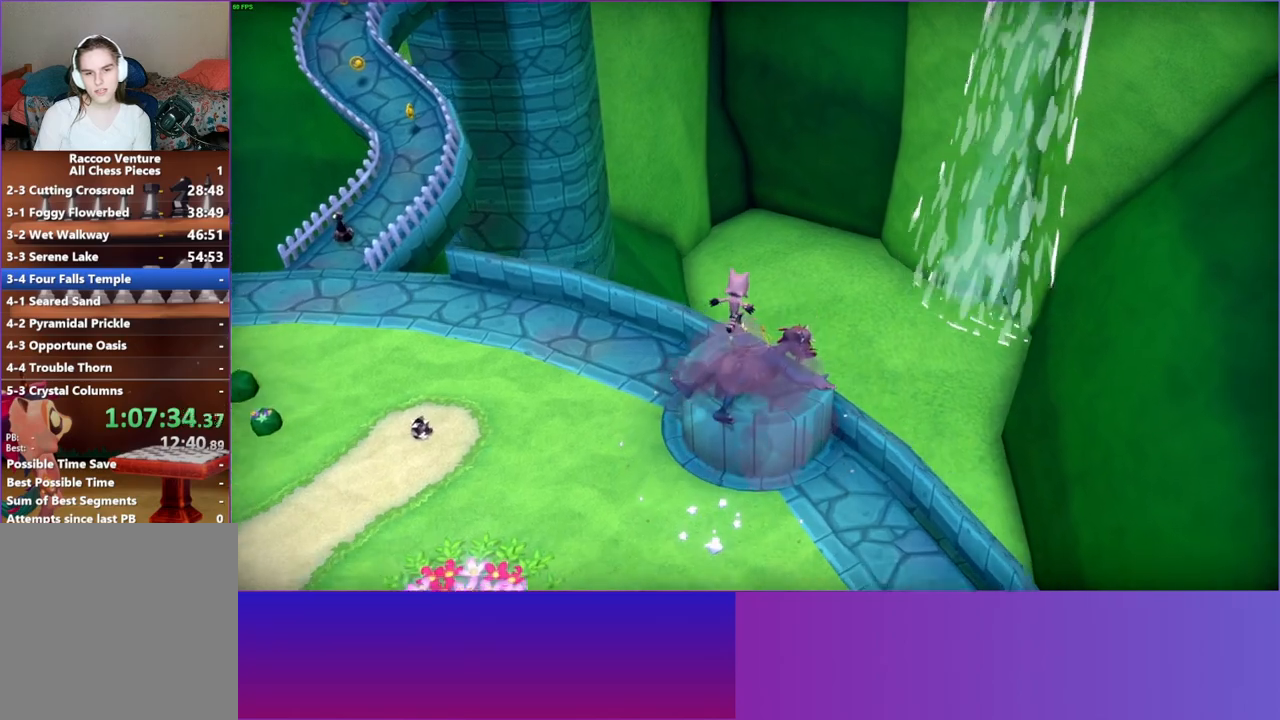
{"buttons": ["A"], "left_stick": "down", "right_stick": "center", "events": [[83, "X", "up"], [100, "left_stick", "down"], [400, "A", "down"]]}
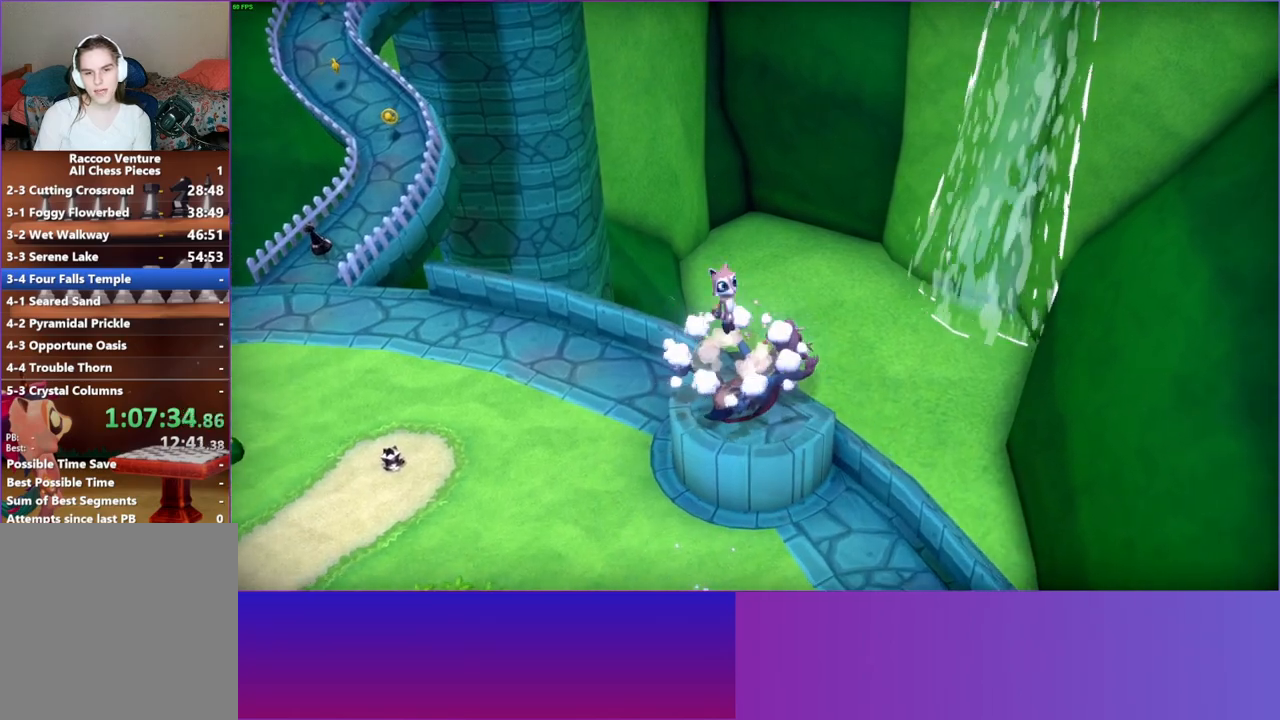
{"buttons": ["Y"], "left_stick": "down", "right_stick": "center", "events": [[83, "A", "up"], [467, "Y", "down"]]}
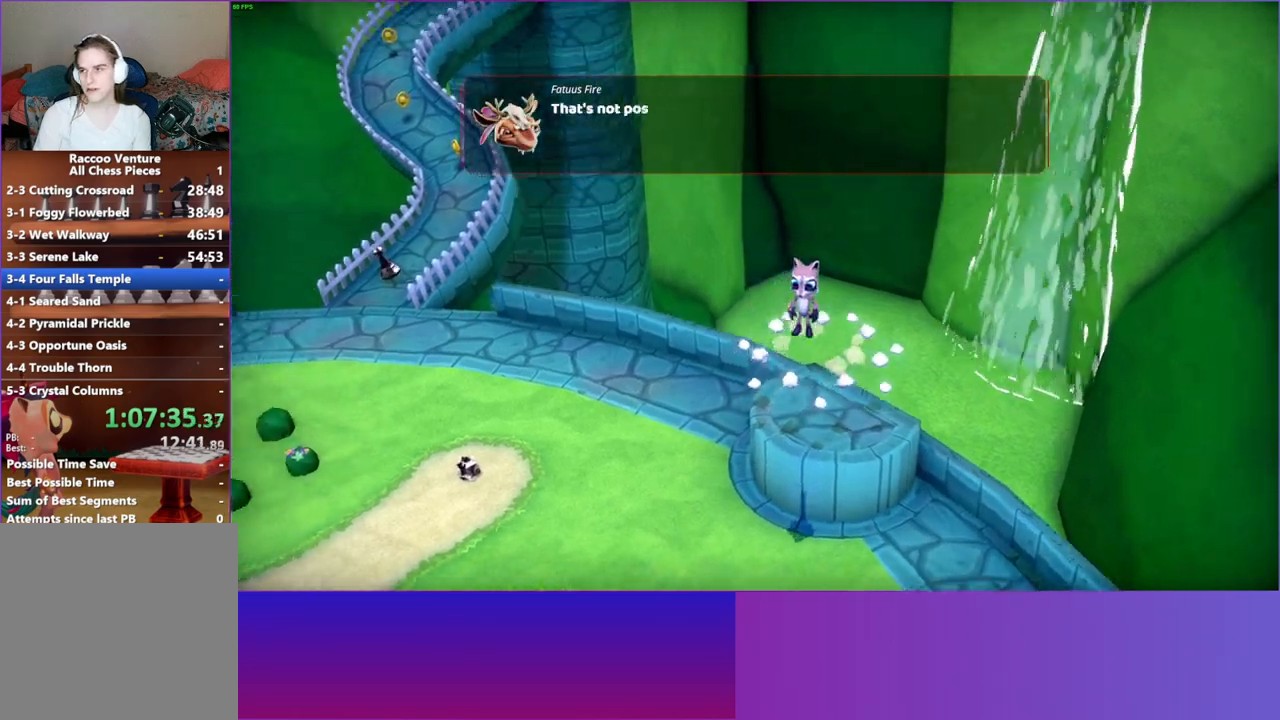
{"buttons": ["A"], "left_stick": "down", "right_stick": "center", "events": [[117, "Y", "up"], [300, "A", "down"], [333, "left_stick", "center"], [433, "A", "up"], [483, "left_stick", "down"], [500, "A", "down"]]}
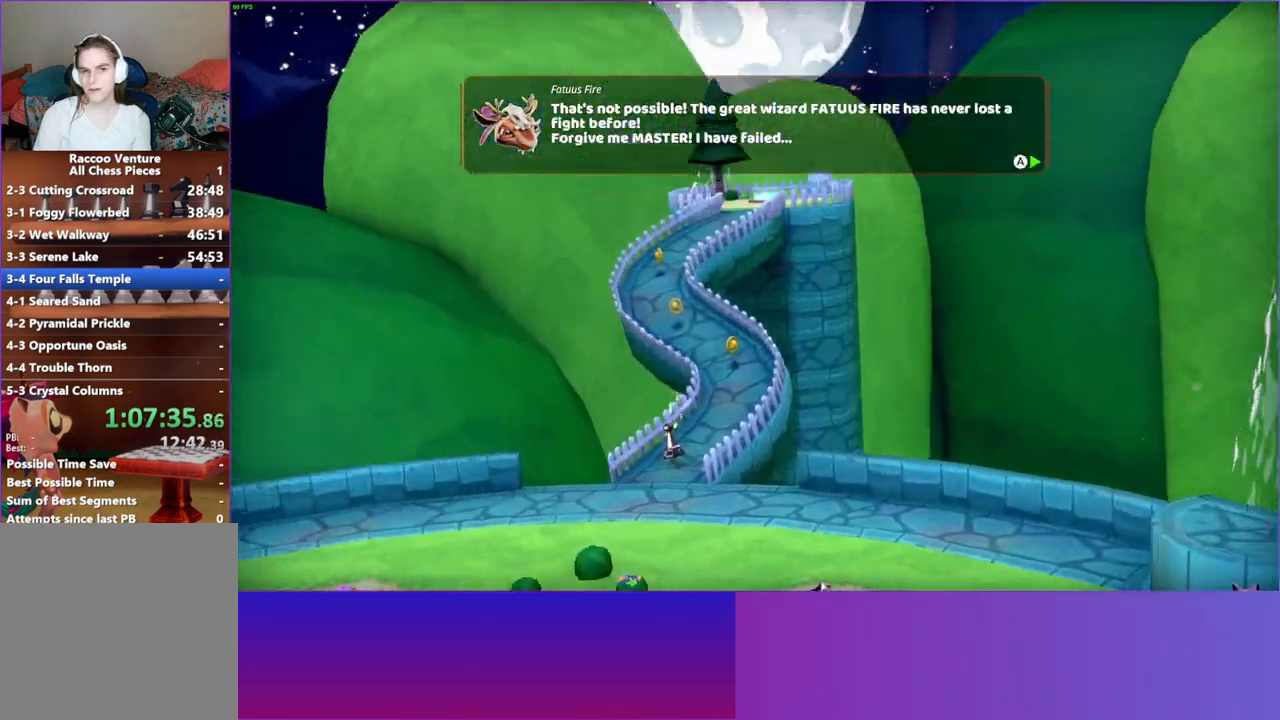
{"buttons": [], "left_stick": "down-left", "right_stick": "center", "events": [[17, "left_stick", "down-left"], [100, "A", "up"], [200, "A", "down"], [283, "A", "up"], [383, "A", "down"], [467, "A", "up"]]}
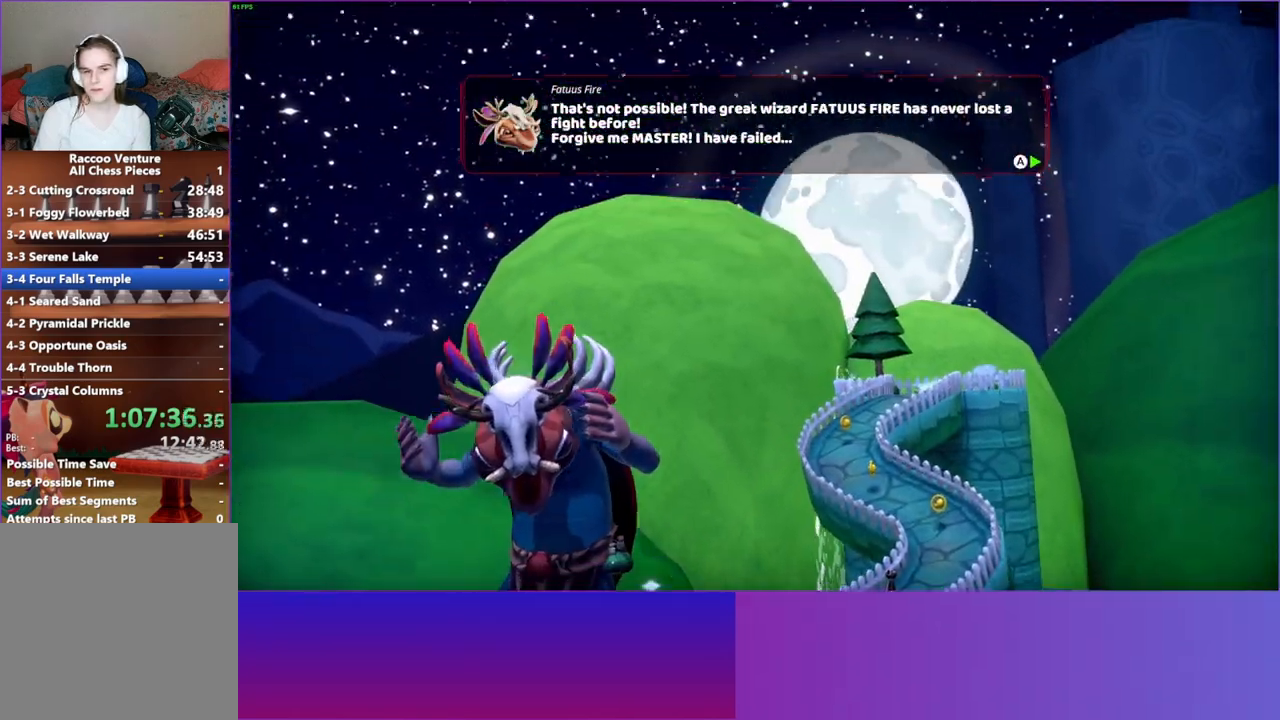
{"buttons": ["A"], "left_stick": "down-left", "right_stick": "center", "events": [[67, "A", "down"], [150, "A", "up"], [250, "A", "down"], [333, "A", "up"], [433, "A", "down"]]}
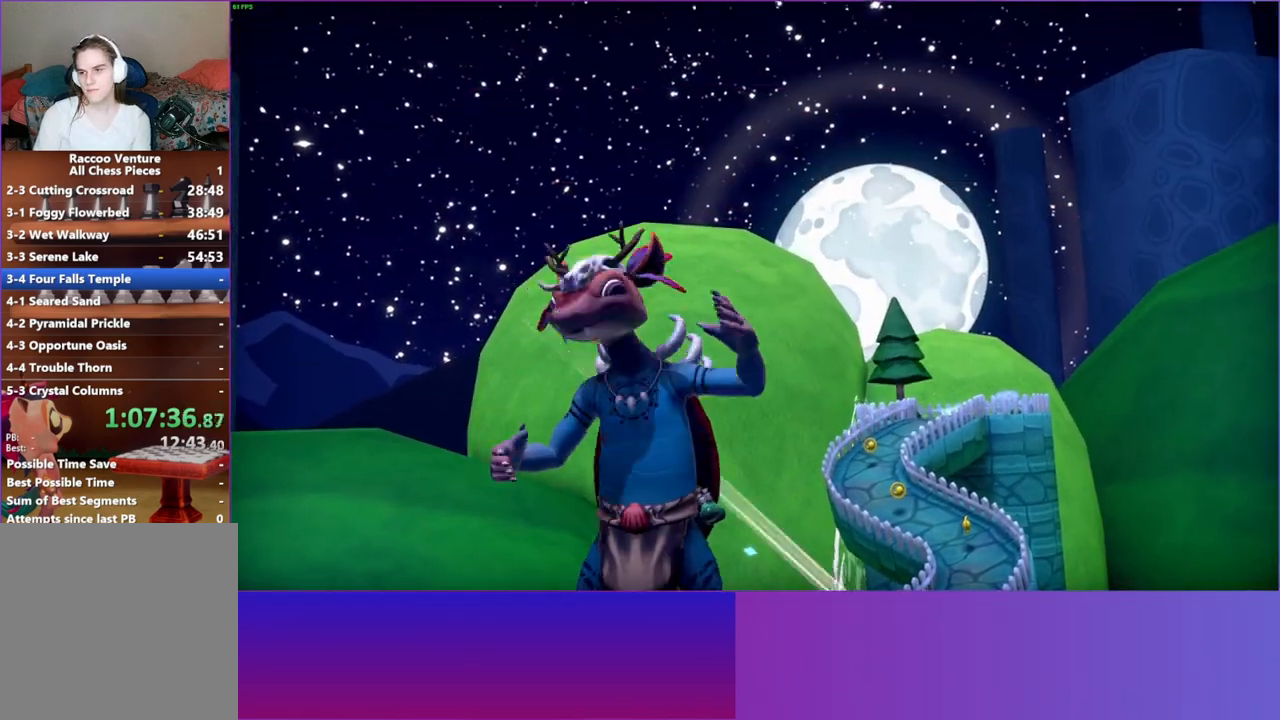
{"buttons": ["A"], "left_stick": "down-left", "right_stick": "center", "events": [[17, "A", "up"], [117, "A", "down"], [200, "A", "up"], [300, "A", "down"], [383, "A", "up"], [450, "A", "down"]]}
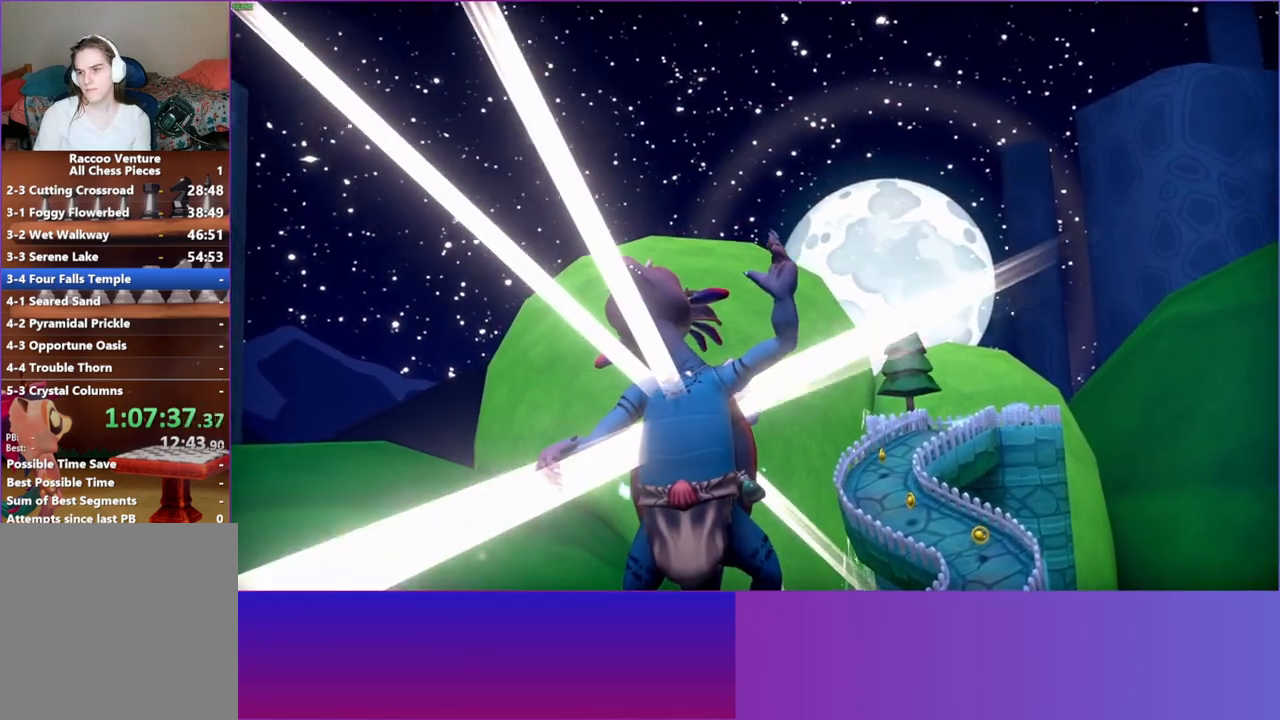
{"buttons": [], "left_stick": "center", "right_stick": "center", "events": [[50, "A", "up"], [367, "left_stick", "center"]]}
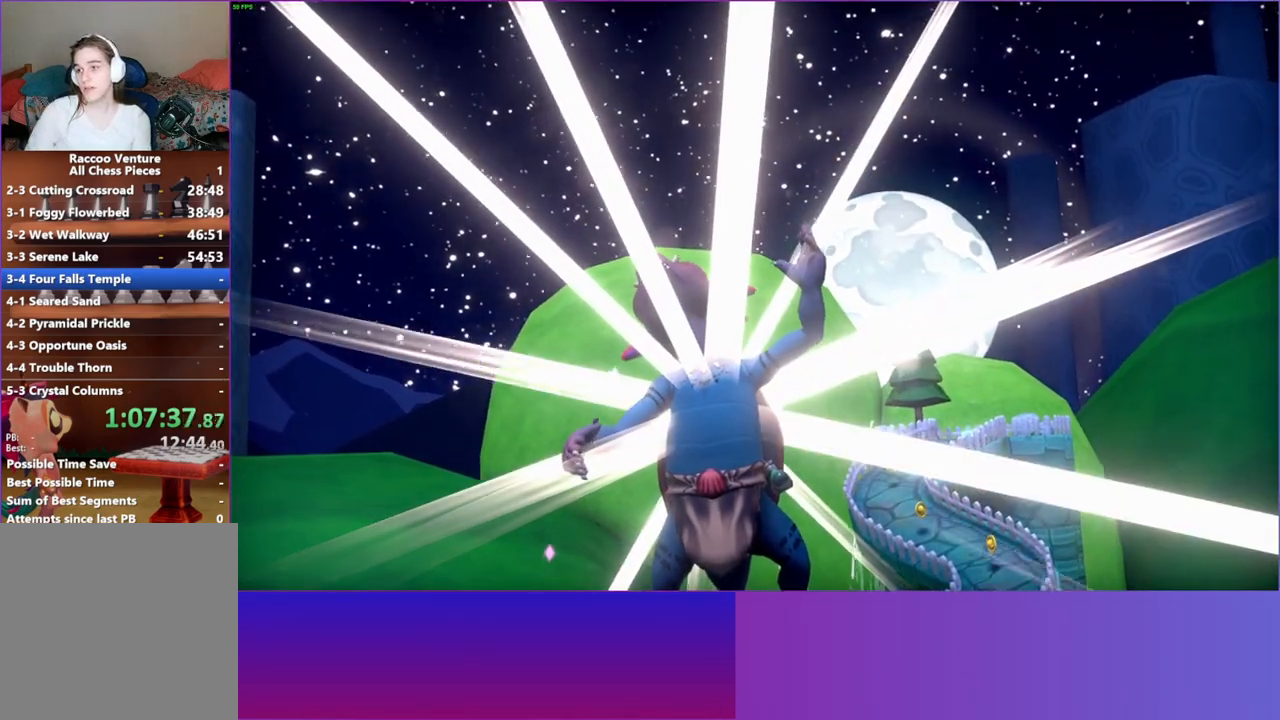
{"buttons": [], "left_stick": "center", "right_stick": "center", "events": []}
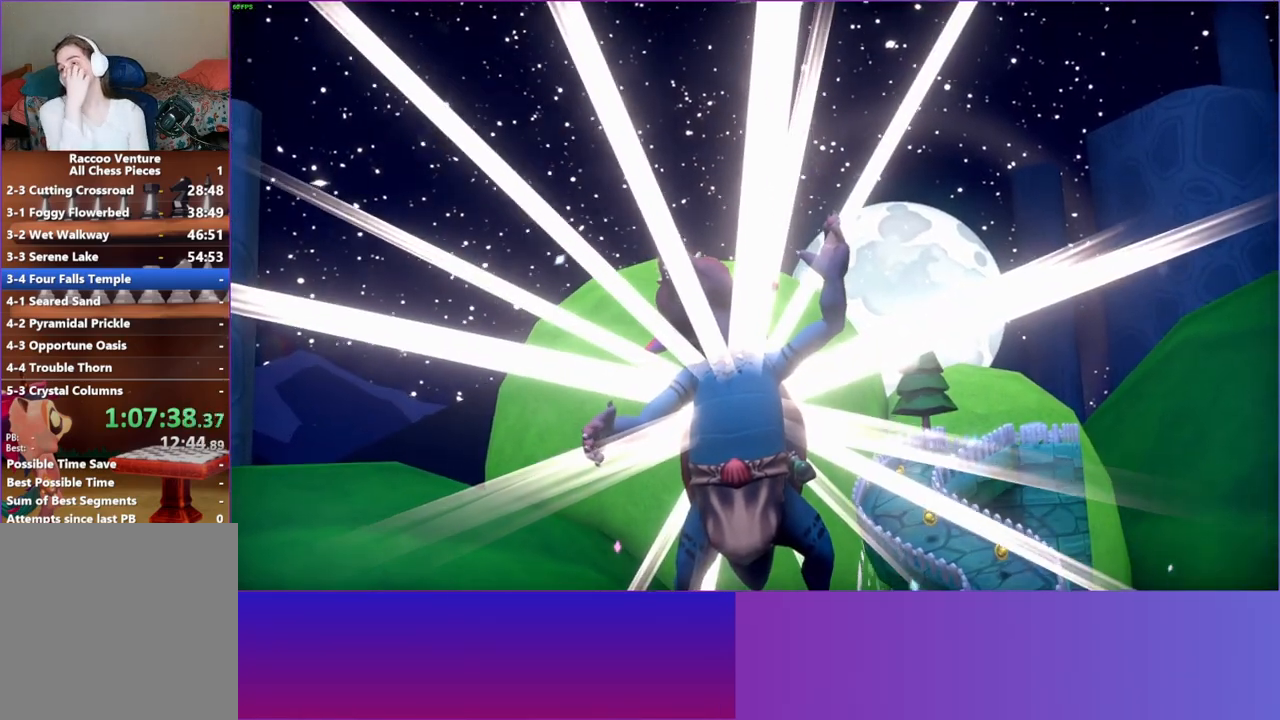
{"buttons": [], "left_stick": "center", "right_stick": "center", "events": []}
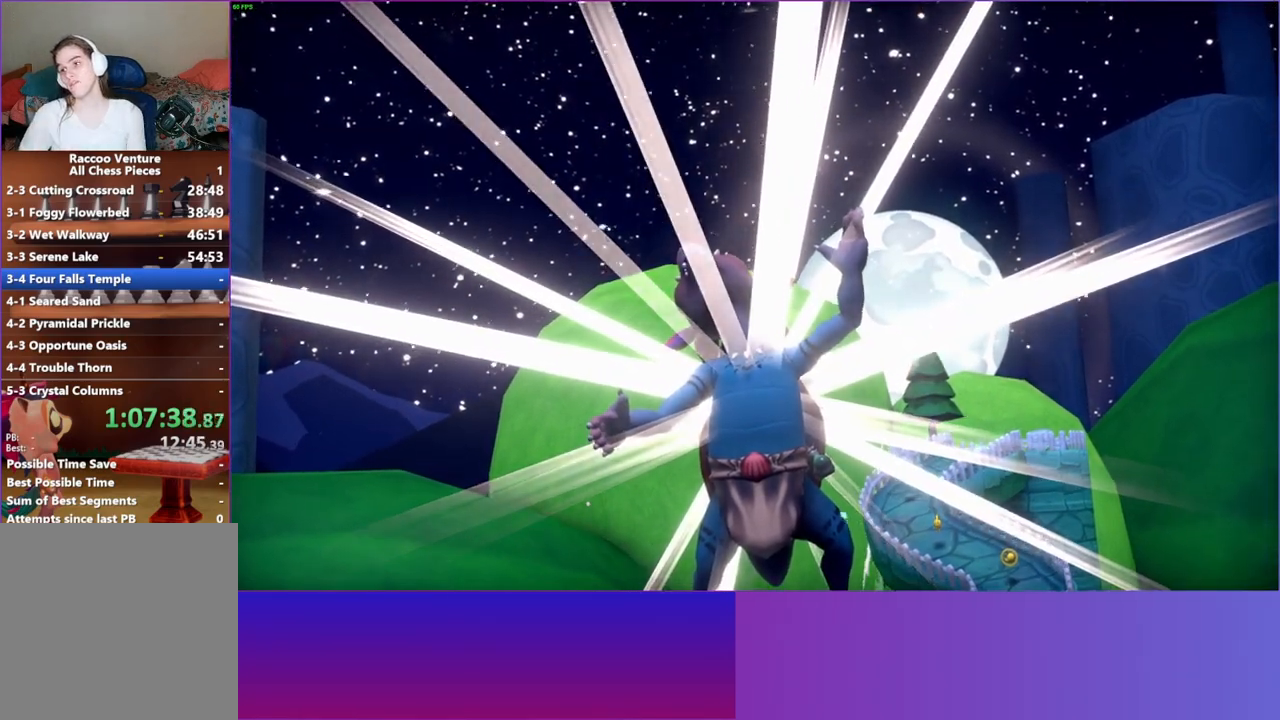
{"buttons": [], "left_stick": "left", "right_stick": "center", "events": [[233, "left_stick", "left"]]}
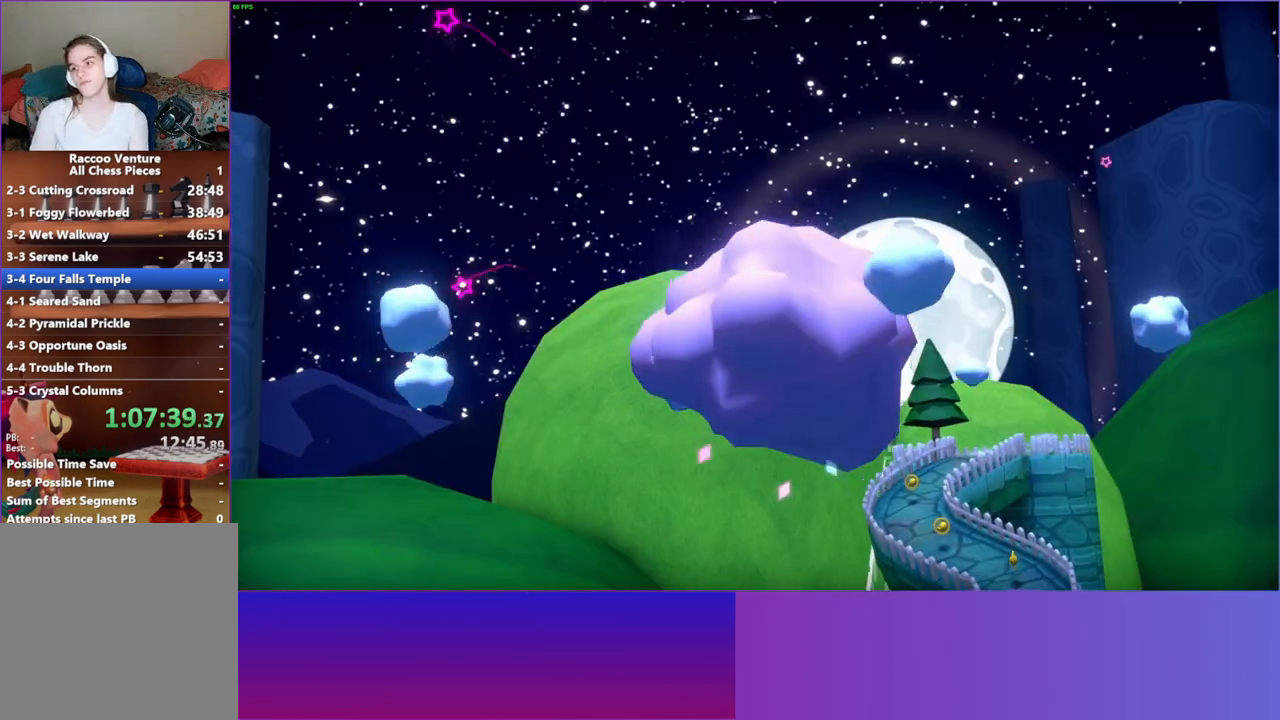
{"buttons": [], "left_stick": "left", "right_stick": "center", "events": []}